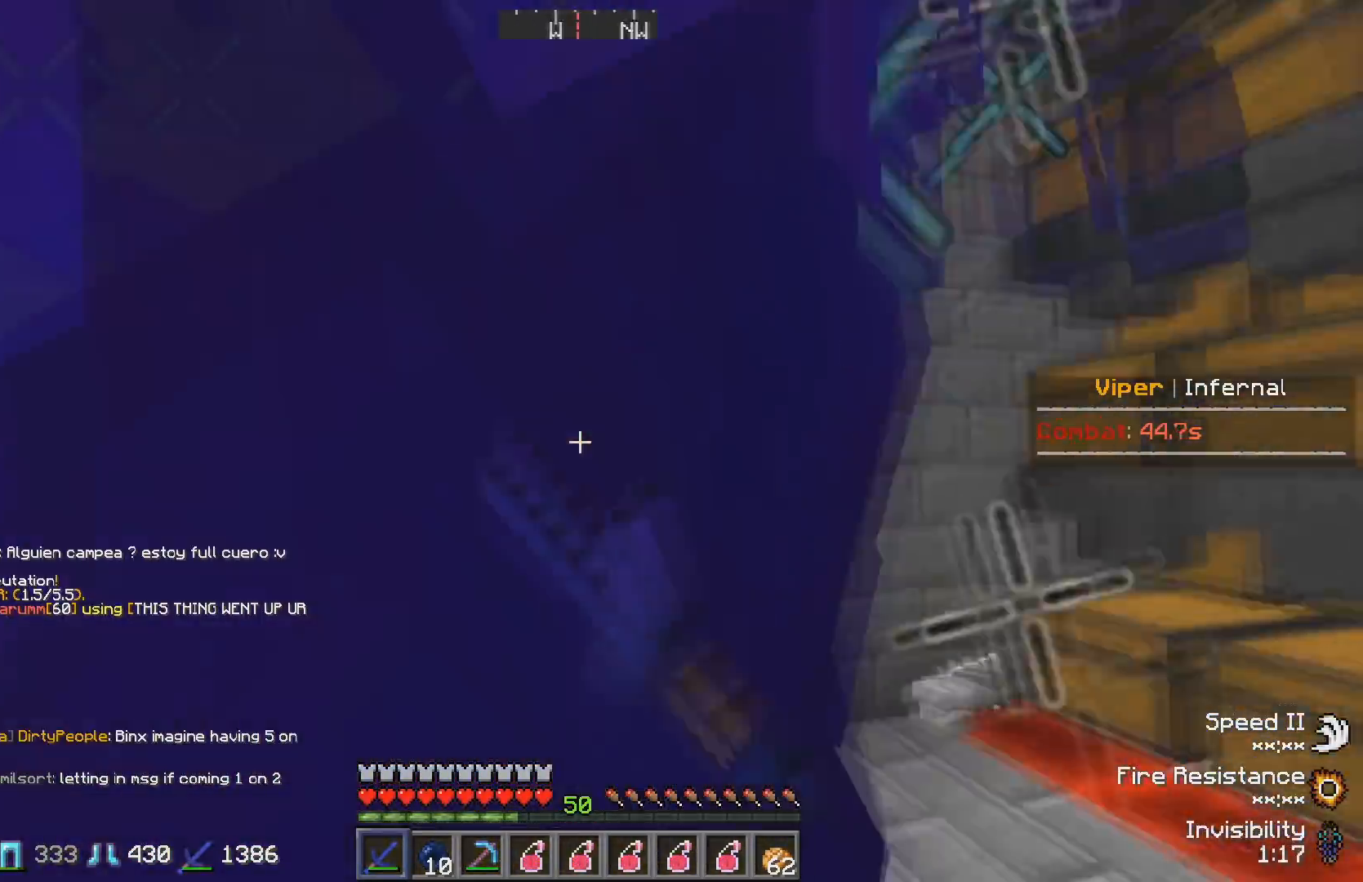
Gameplay with keyboard; each line is a JSON object with the keys held at the frame after it. "events" lists presses ("down") and releases ("up") of "a", "d", "s" and "w" between this image and that frame as [ms after this image, input, new state], when the widget could be followed in between. No other keys are recorded. Mouse input is not recorded.
{"keys": ["a", "w"], "events": [[150, "d", "up"], [433, "w", "down"], [467, "a", "down"]]}
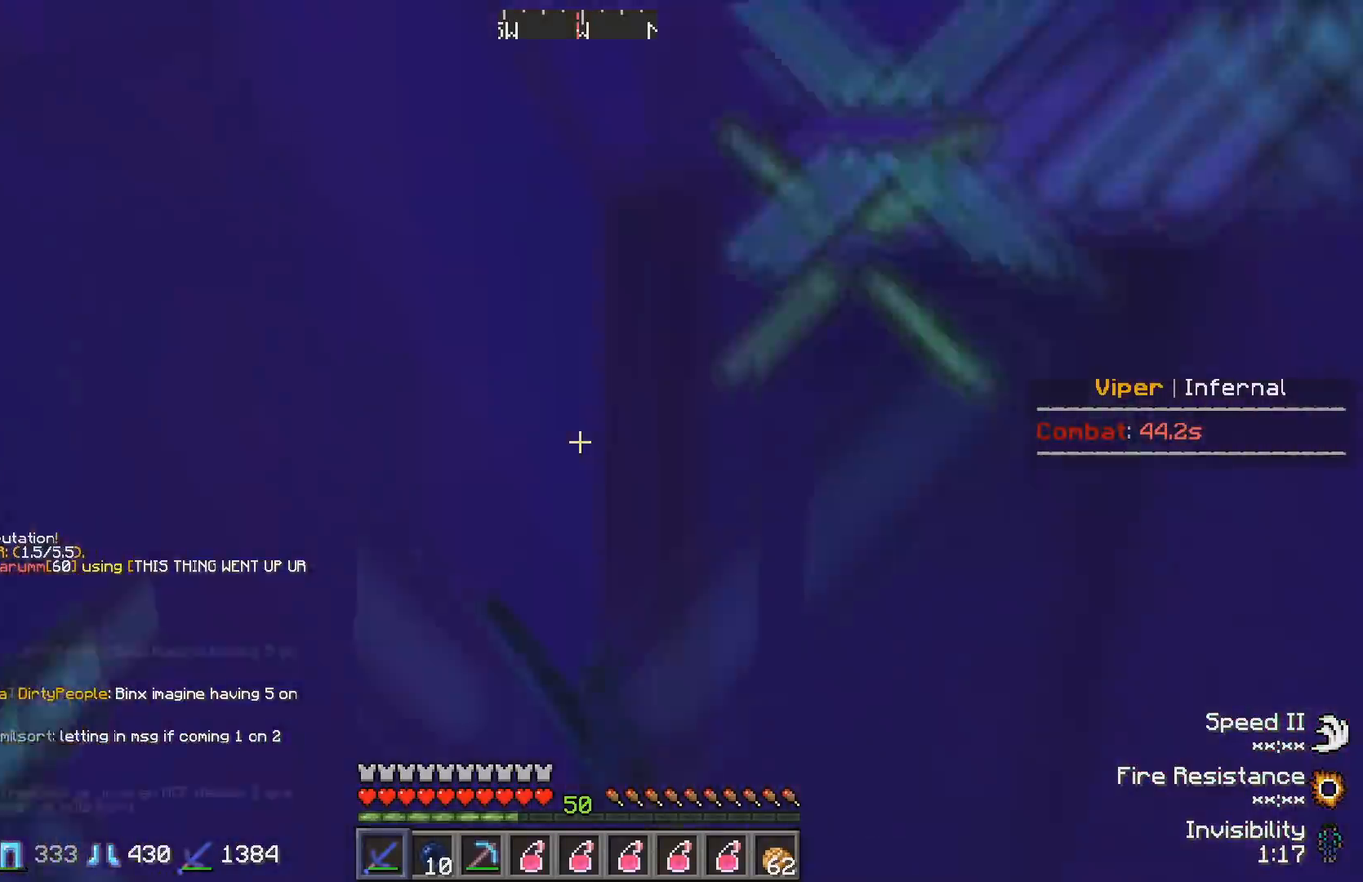
{"keys": ["w"], "events": [[133, "a", "up"], [150, "w", "up"], [333, "d", "down"], [367, "w", "down"], [500, "d", "up"]]}
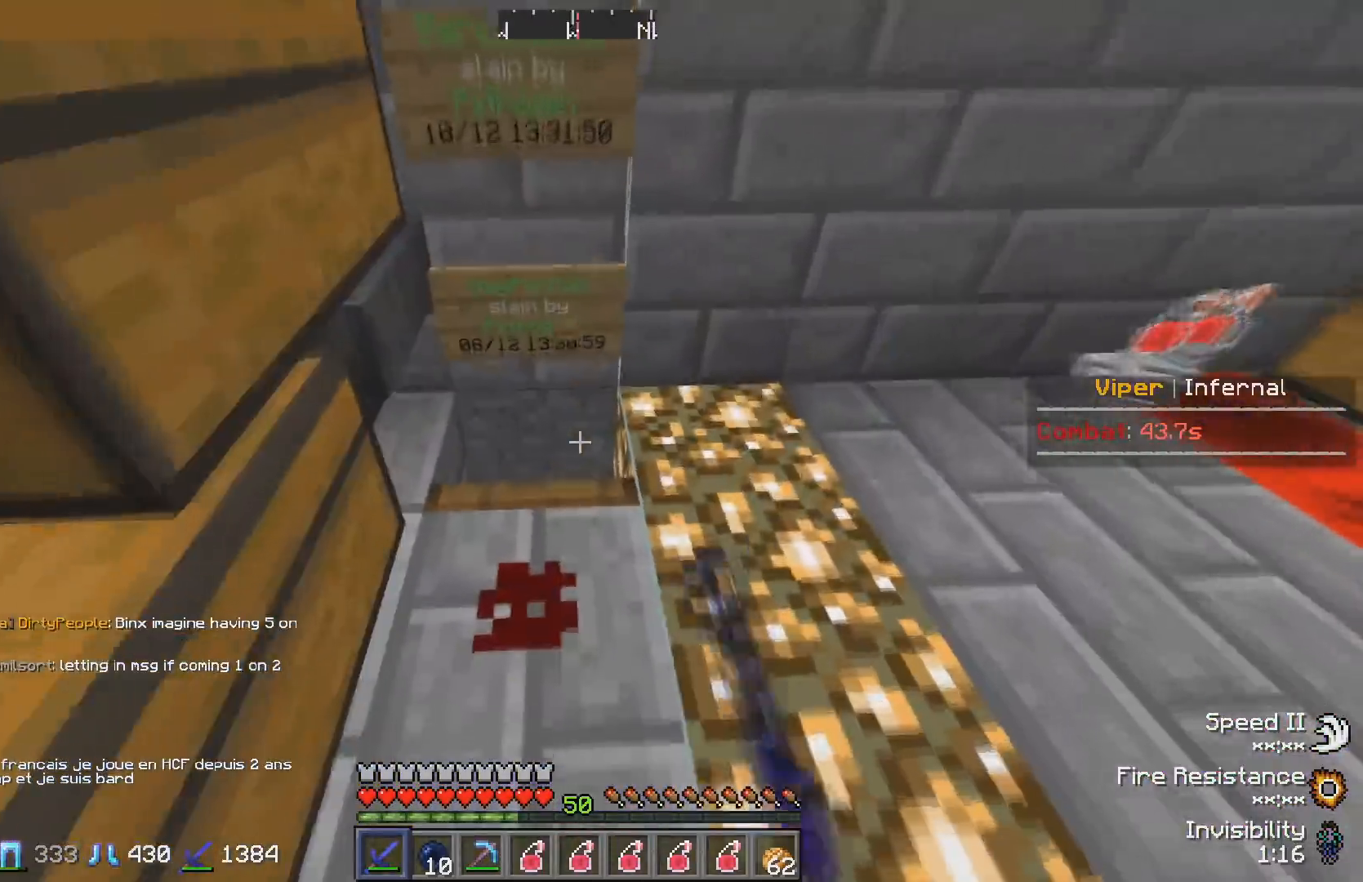
{"keys": ["w"], "events": [[100, "w", "up"], [267, "w", "down"]]}
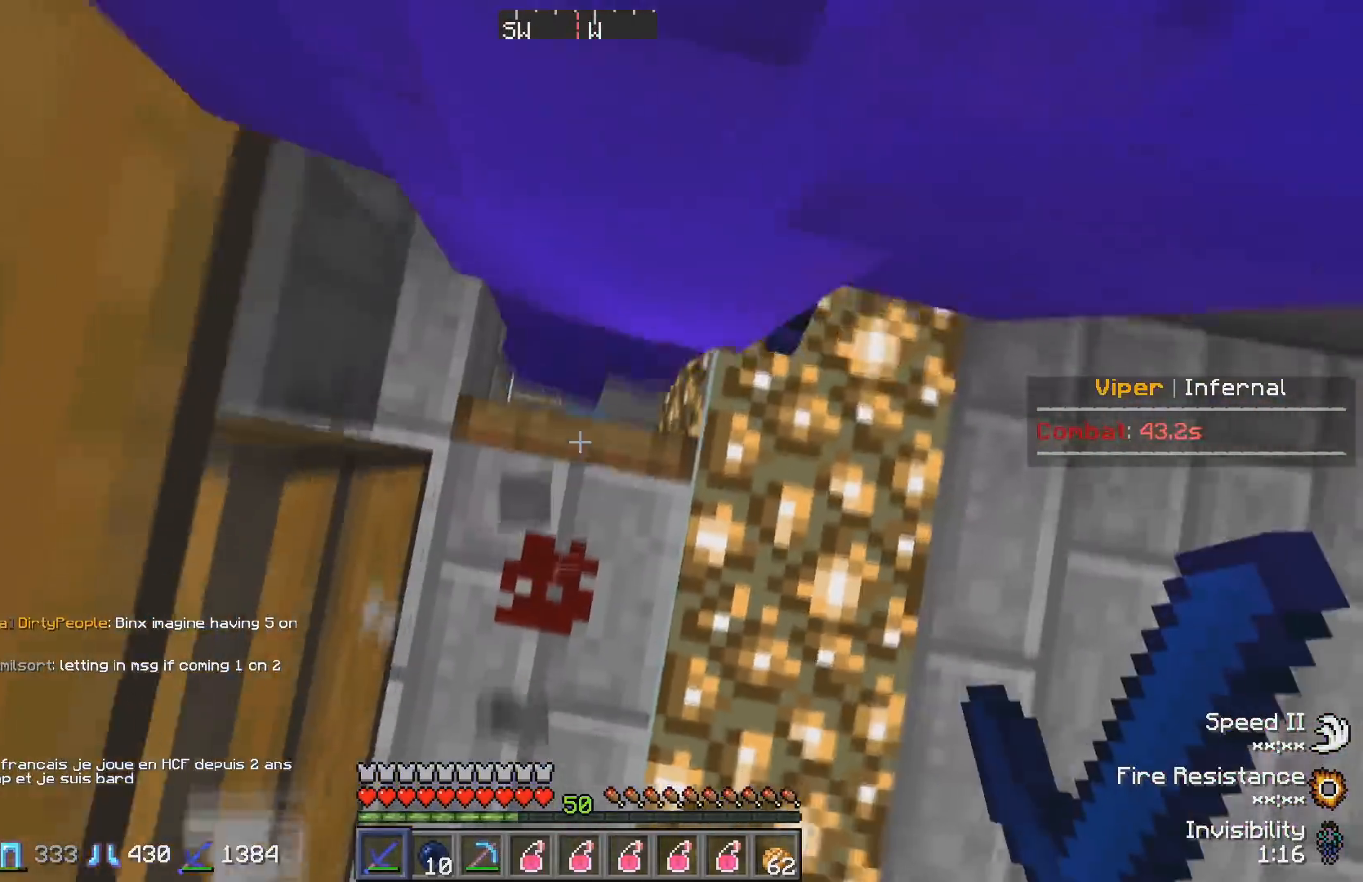
{"keys": ["s"], "events": [[100, "w", "up"], [317, "s", "down"]]}
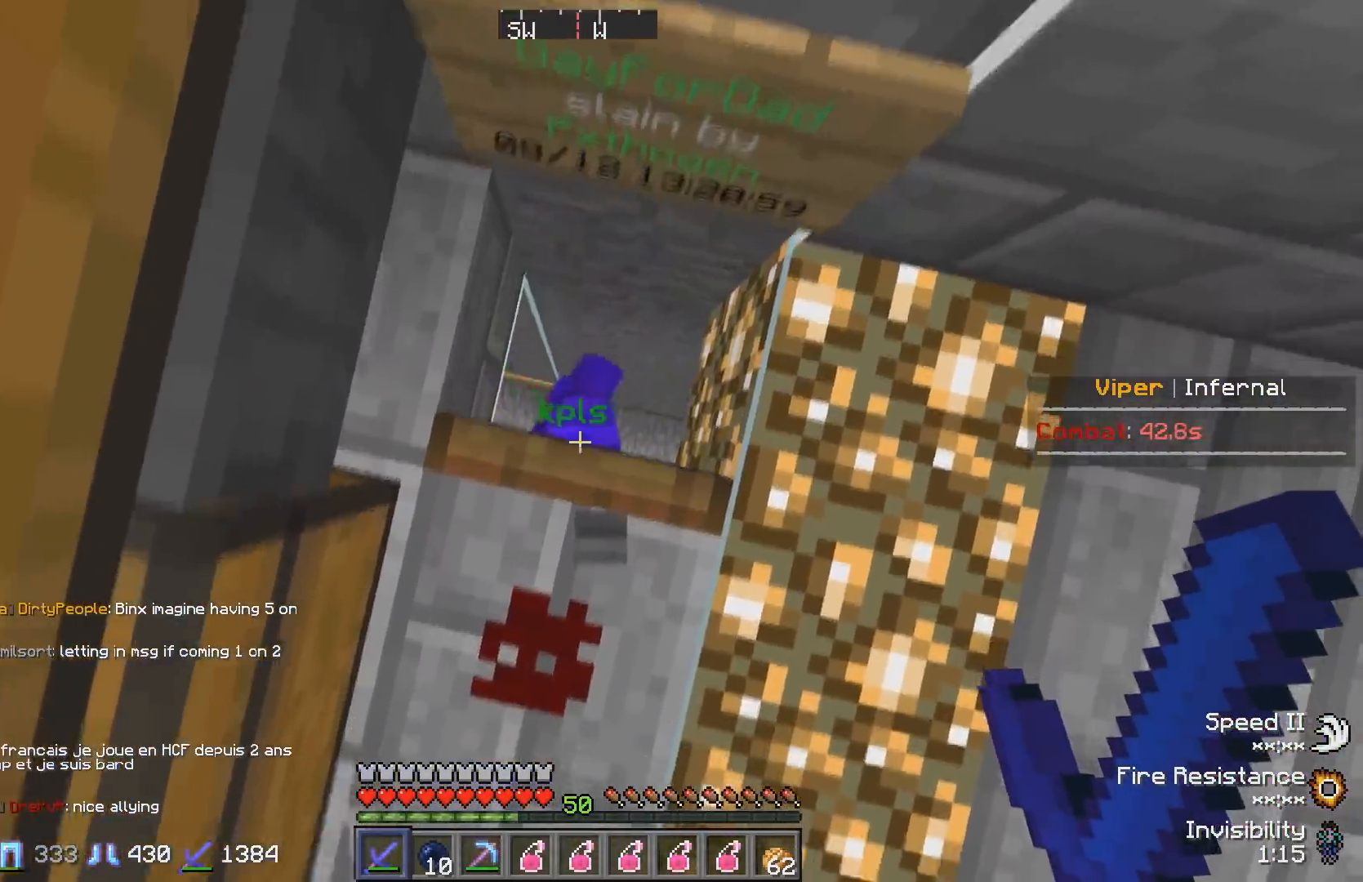
{"keys": ["a"], "events": [[33, "s", "up"], [283, "a", "down"]]}
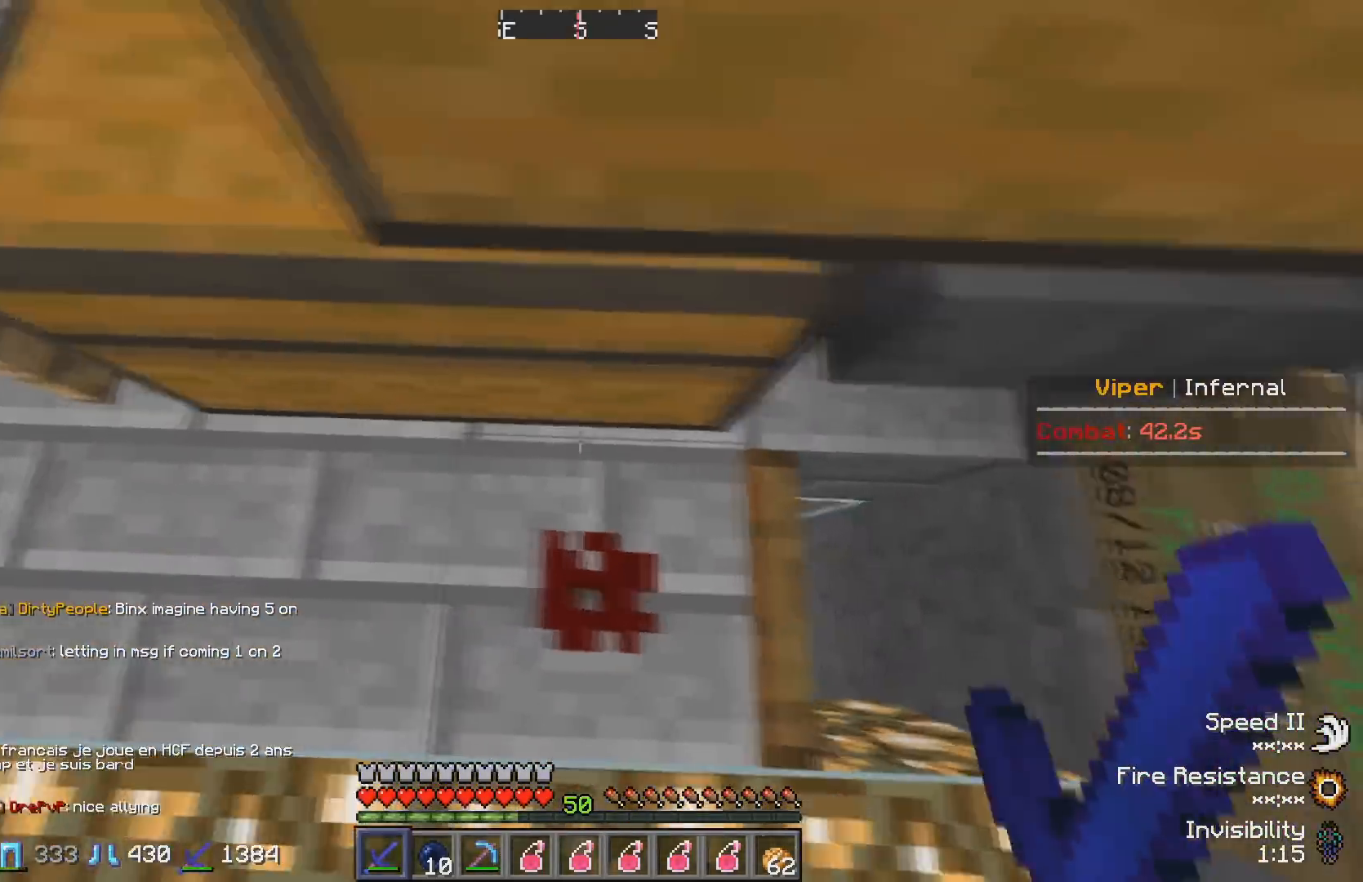
{"keys": [], "events": [[133, "a", "up"]]}
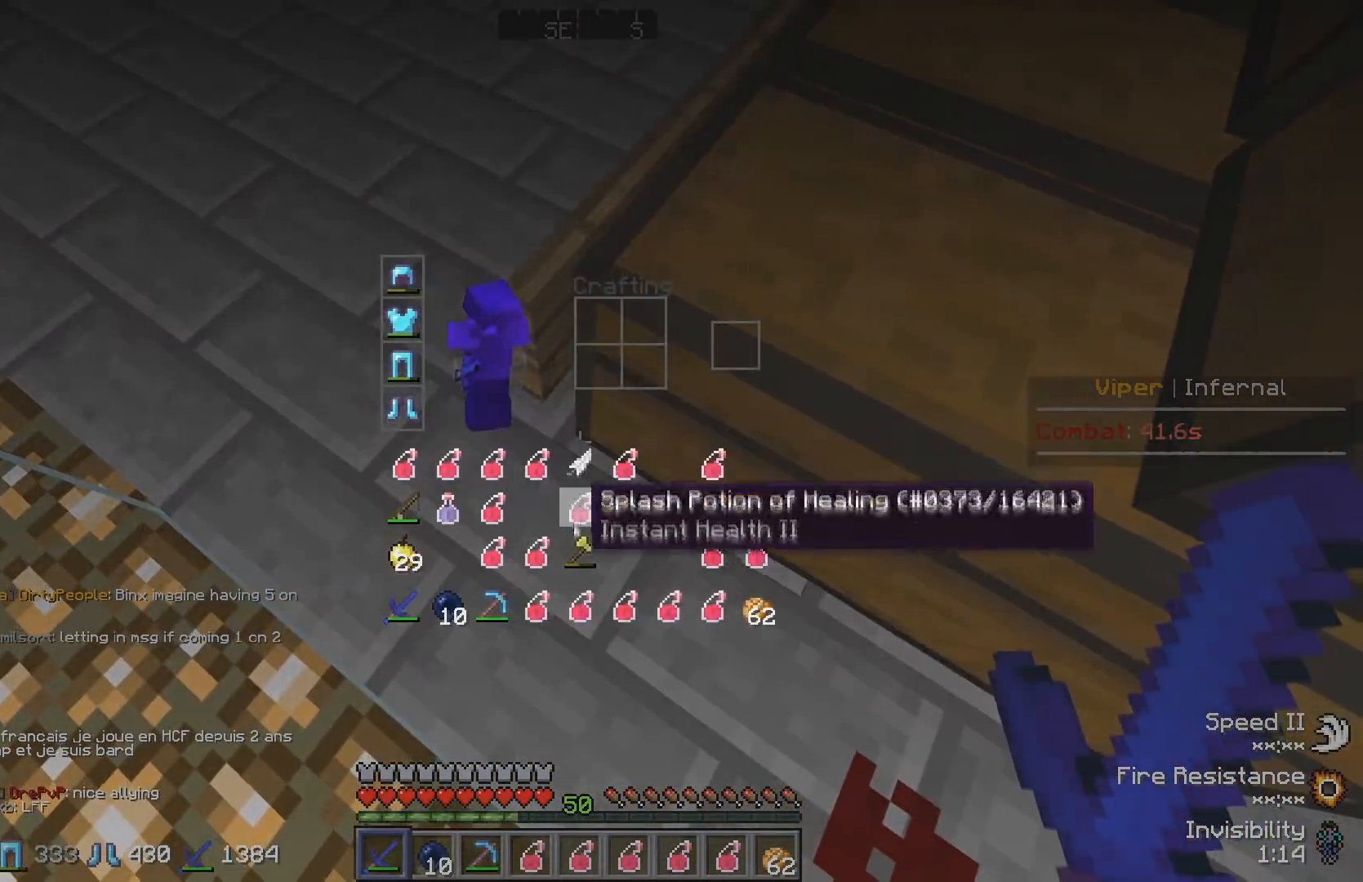
{"keys": [], "events": []}
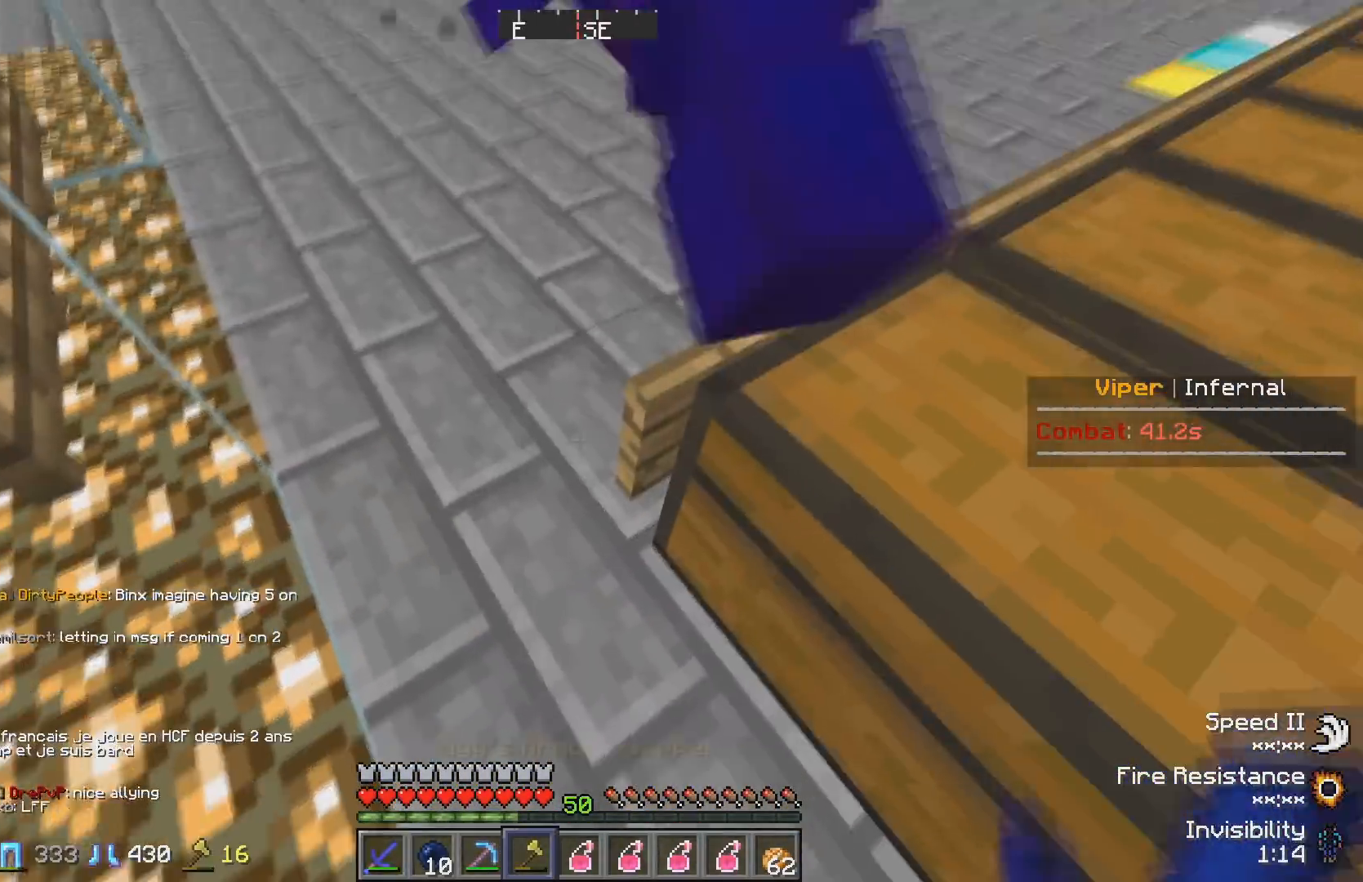
{"keys": ["w"], "events": [[400, "w", "down"]]}
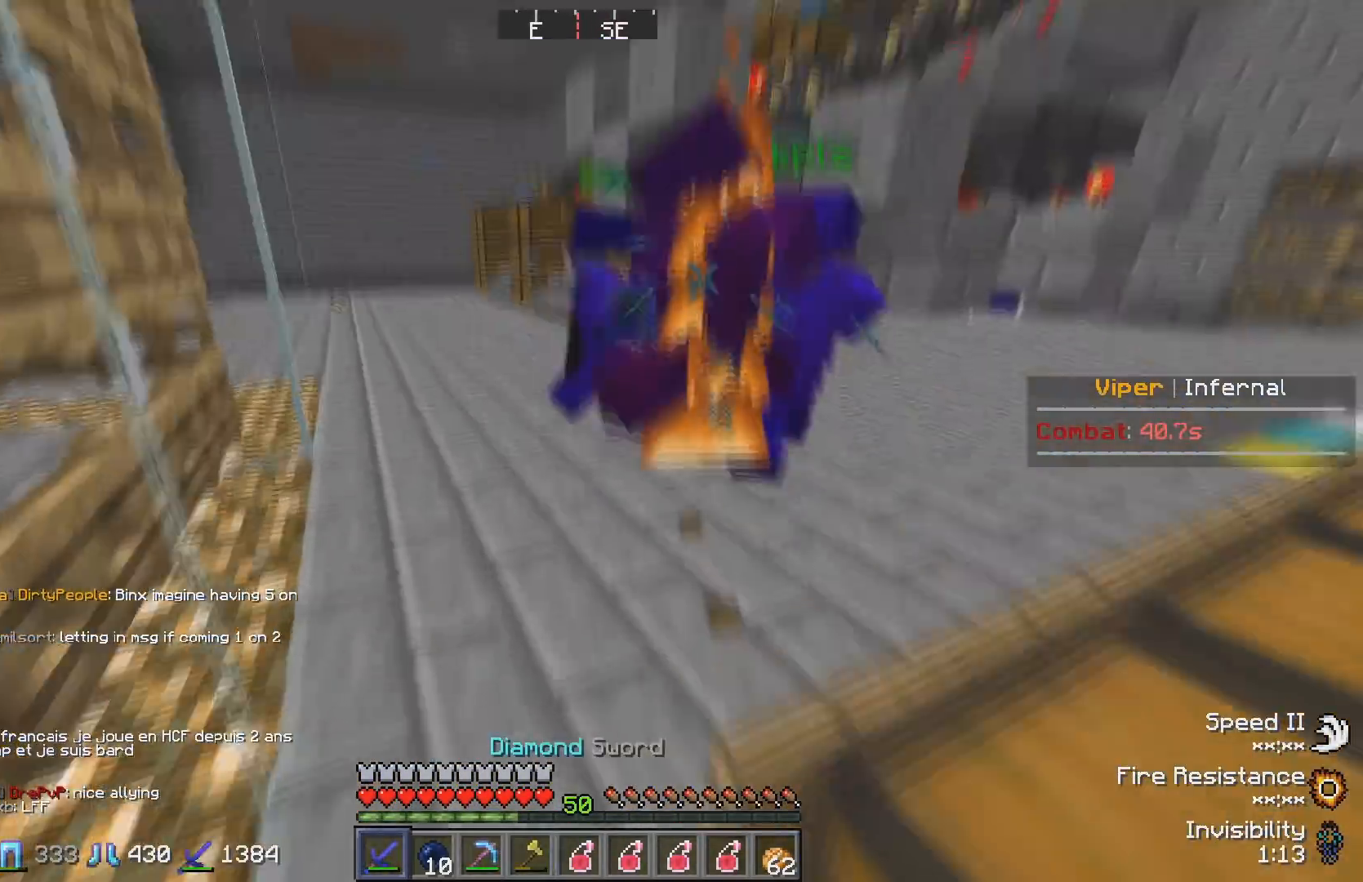
{"keys": ["a", "w"], "events": [[50, "a", "down"], [283, "a", "up"], [483, "a", "down"]]}
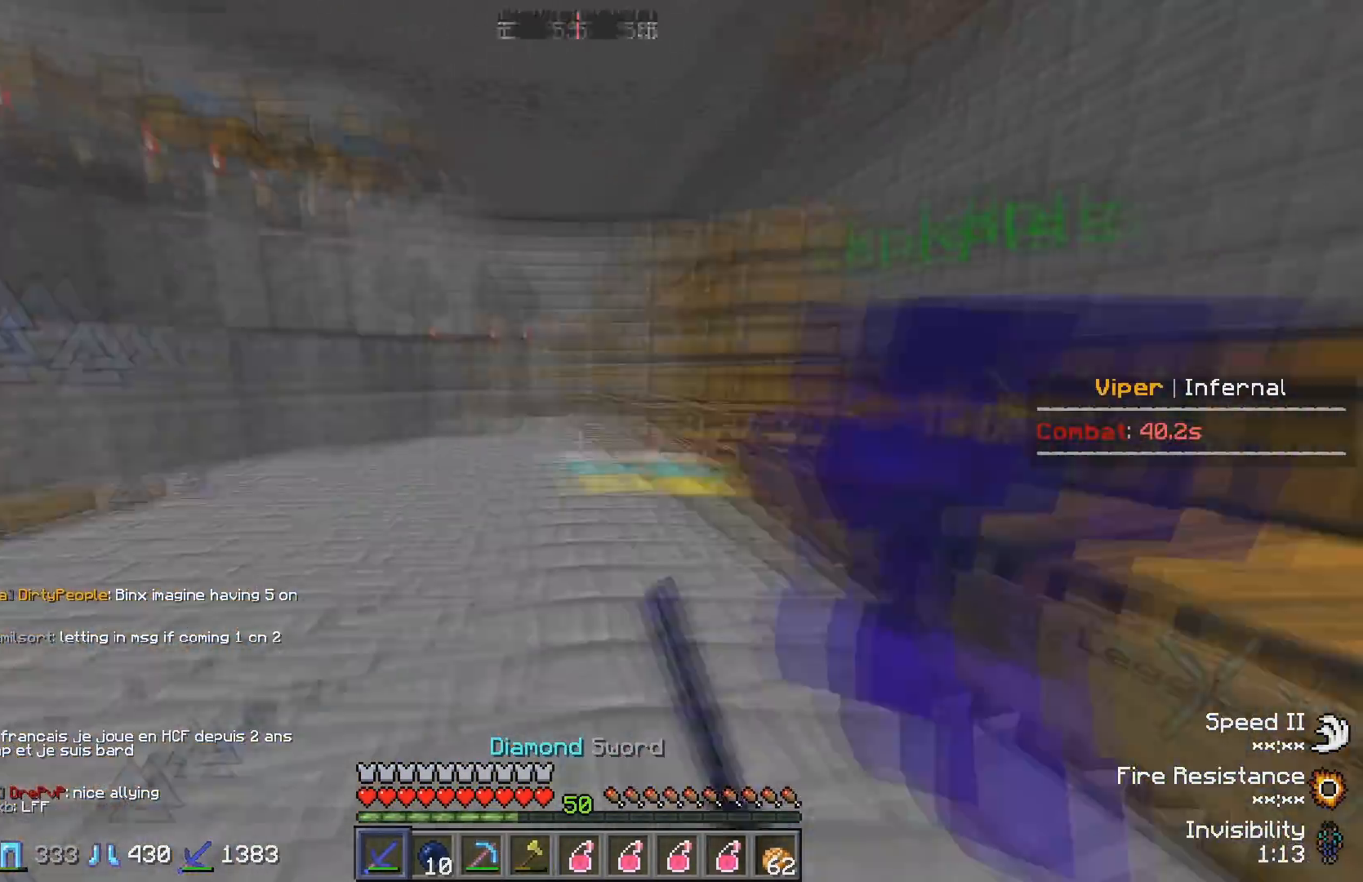
{"keys": [], "events": [[50, "a", "up"], [50, "w", "up"], [150, "w", "down"], [500, "w", "up"]]}
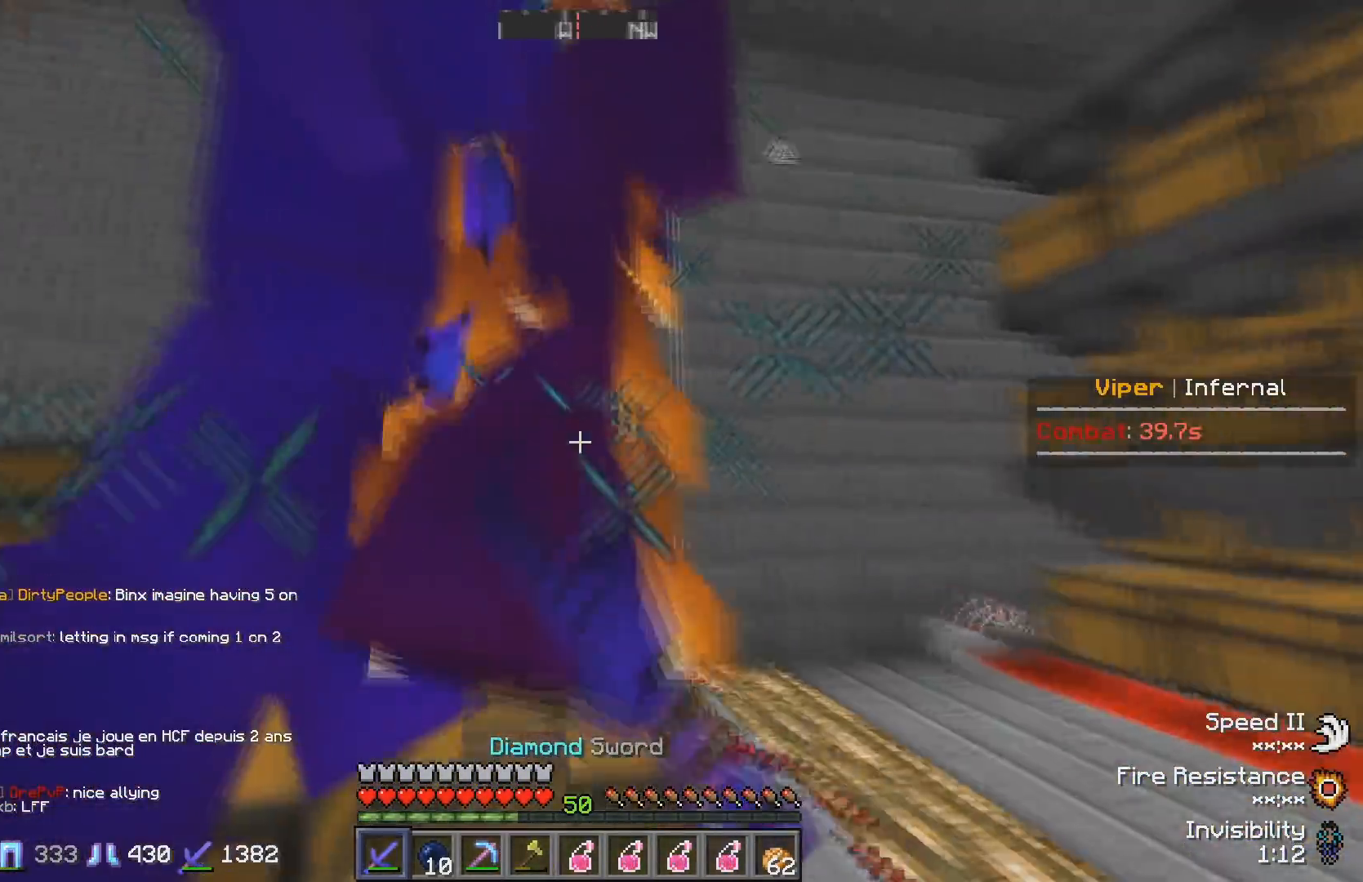
{"keys": ["w"], "events": [[83, "s", "down"], [183, "s", "up"], [217, "d", "down"], [333, "w", "down"], [483, "d", "up"]]}
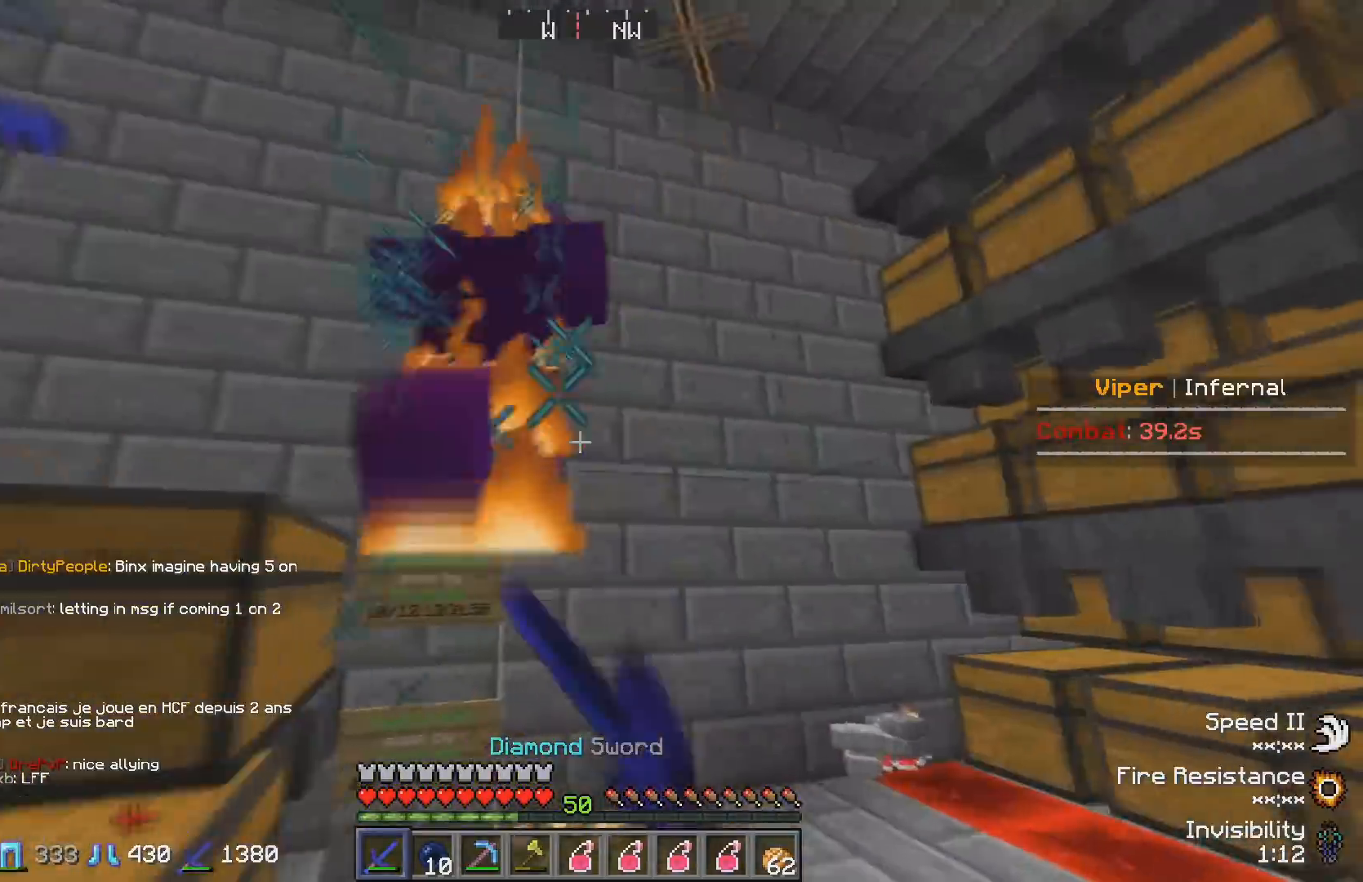
{"keys": ["w"], "events": []}
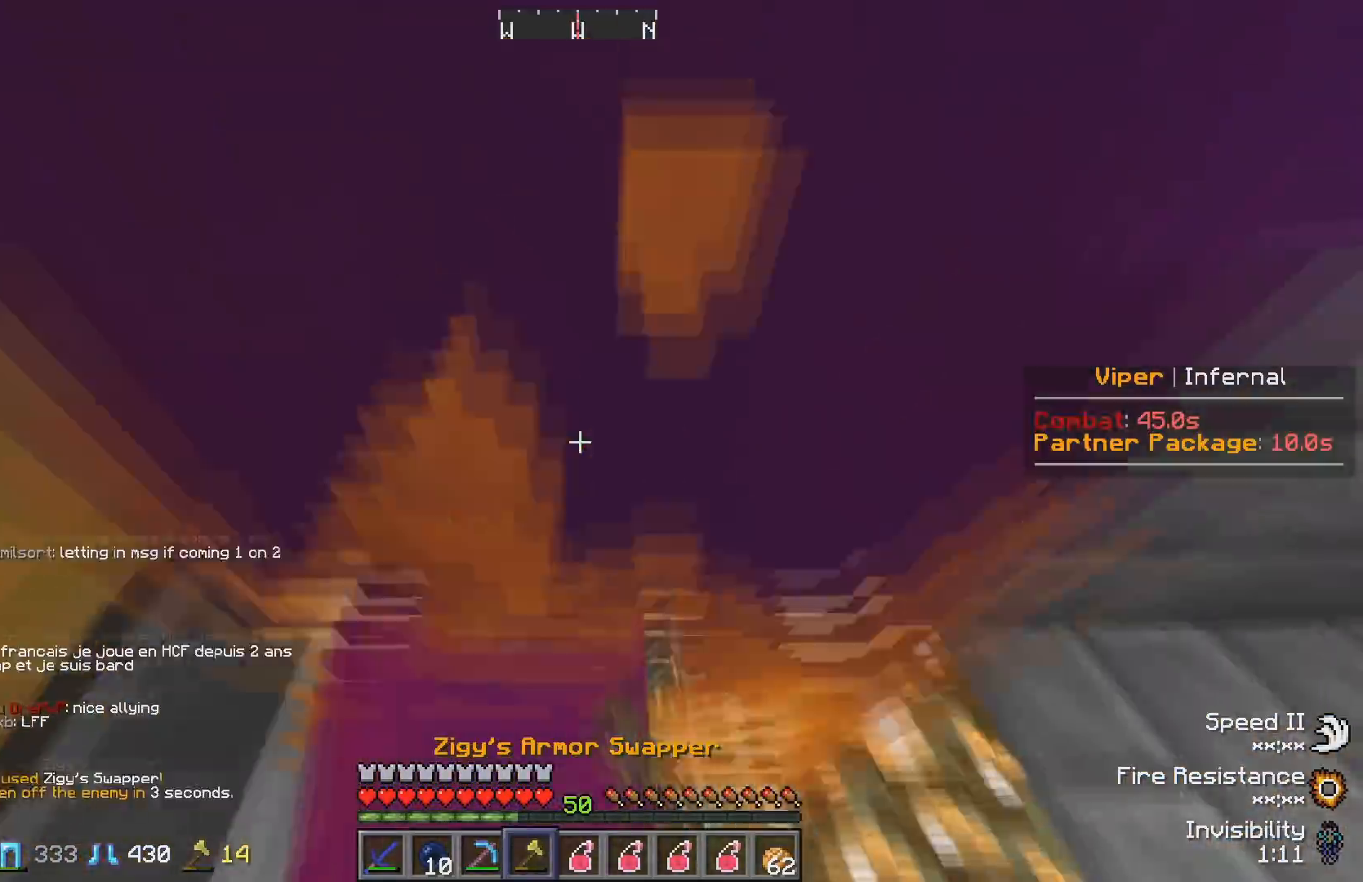
{"keys": ["s"], "events": [[67, "w", "up"], [433, "s", "down"]]}
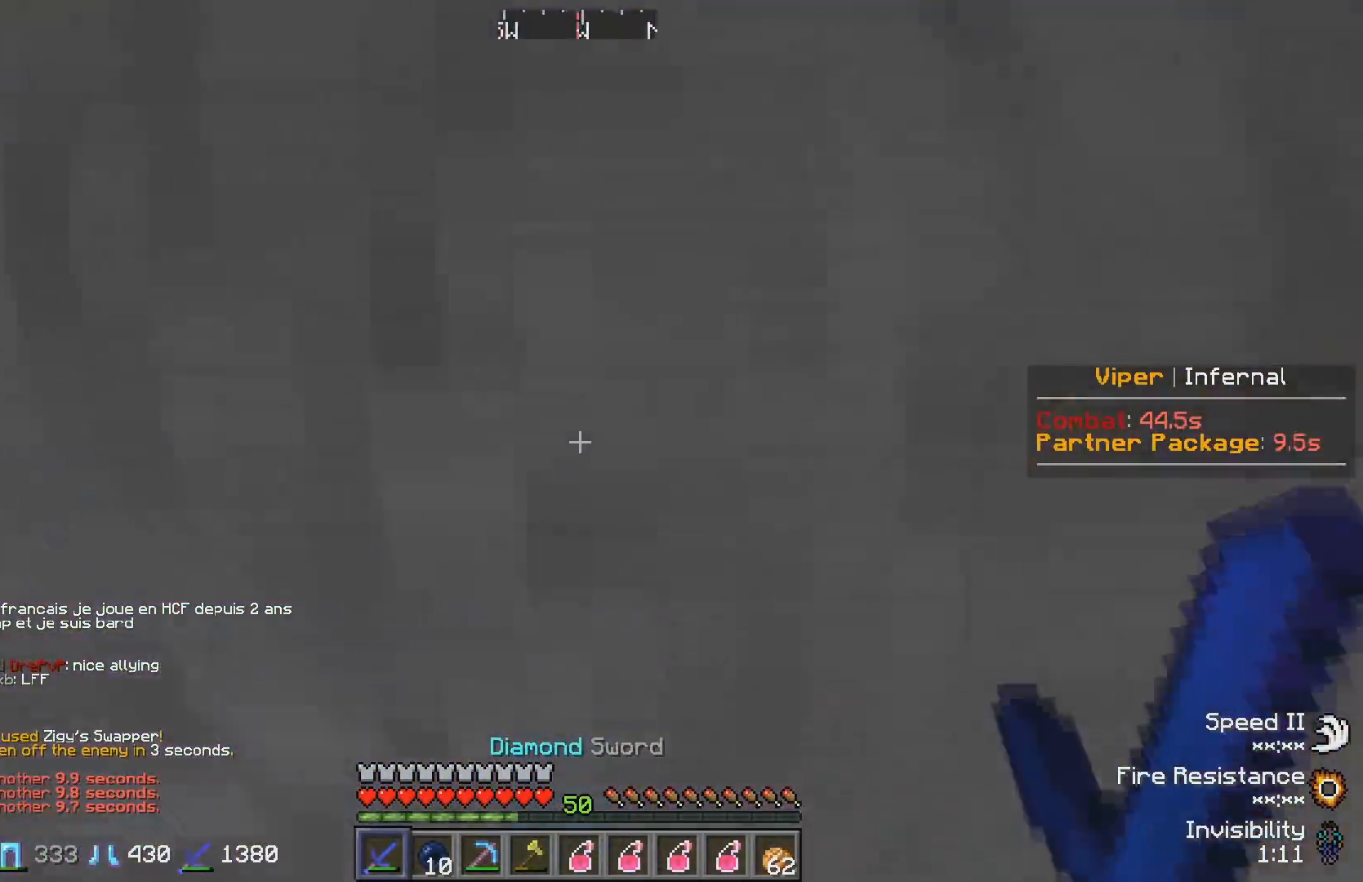
{"keys": ["s"], "events": []}
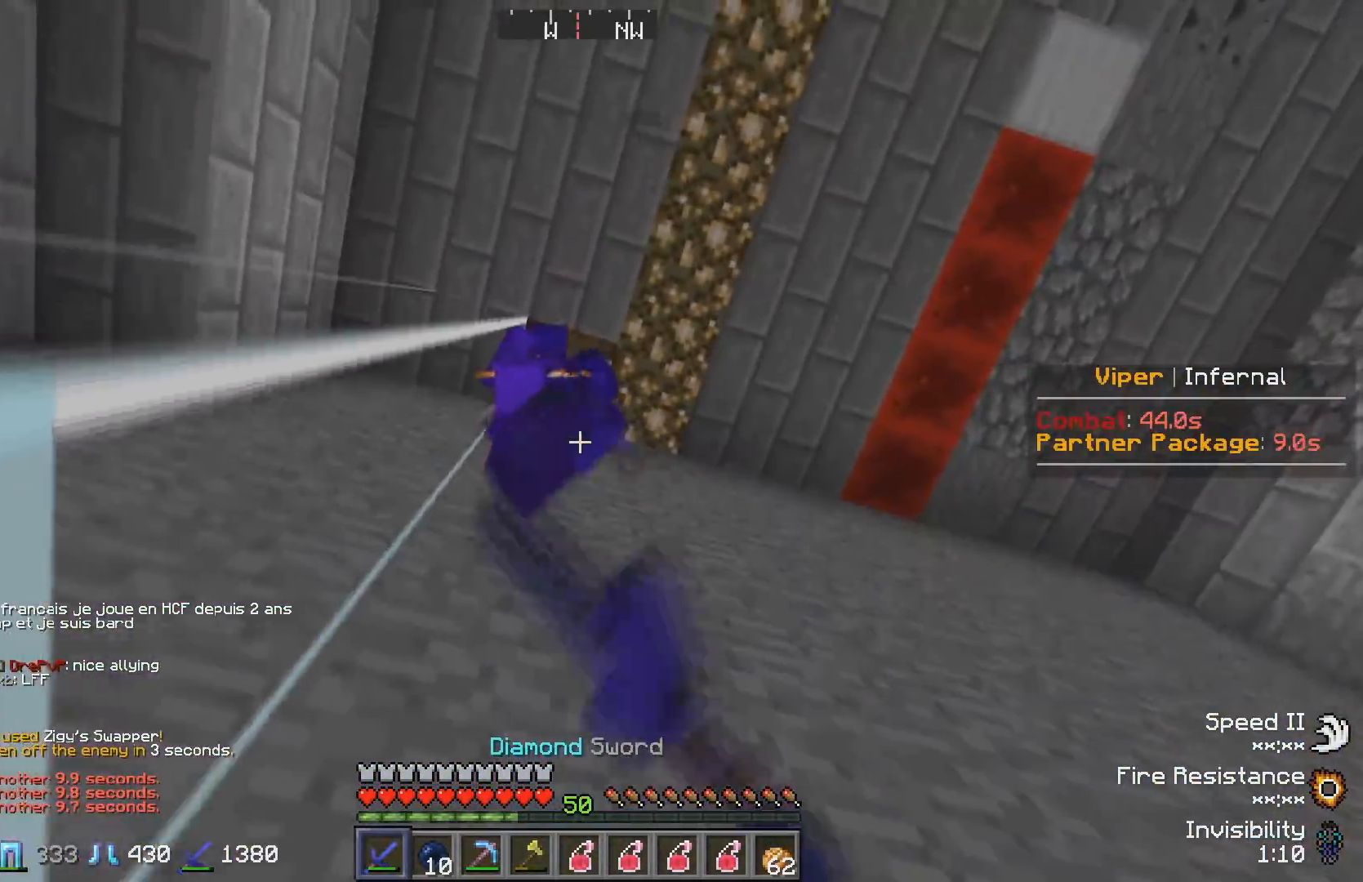
{"keys": ["d"], "events": [[433, "s", "up"], [467, "d", "down"]]}
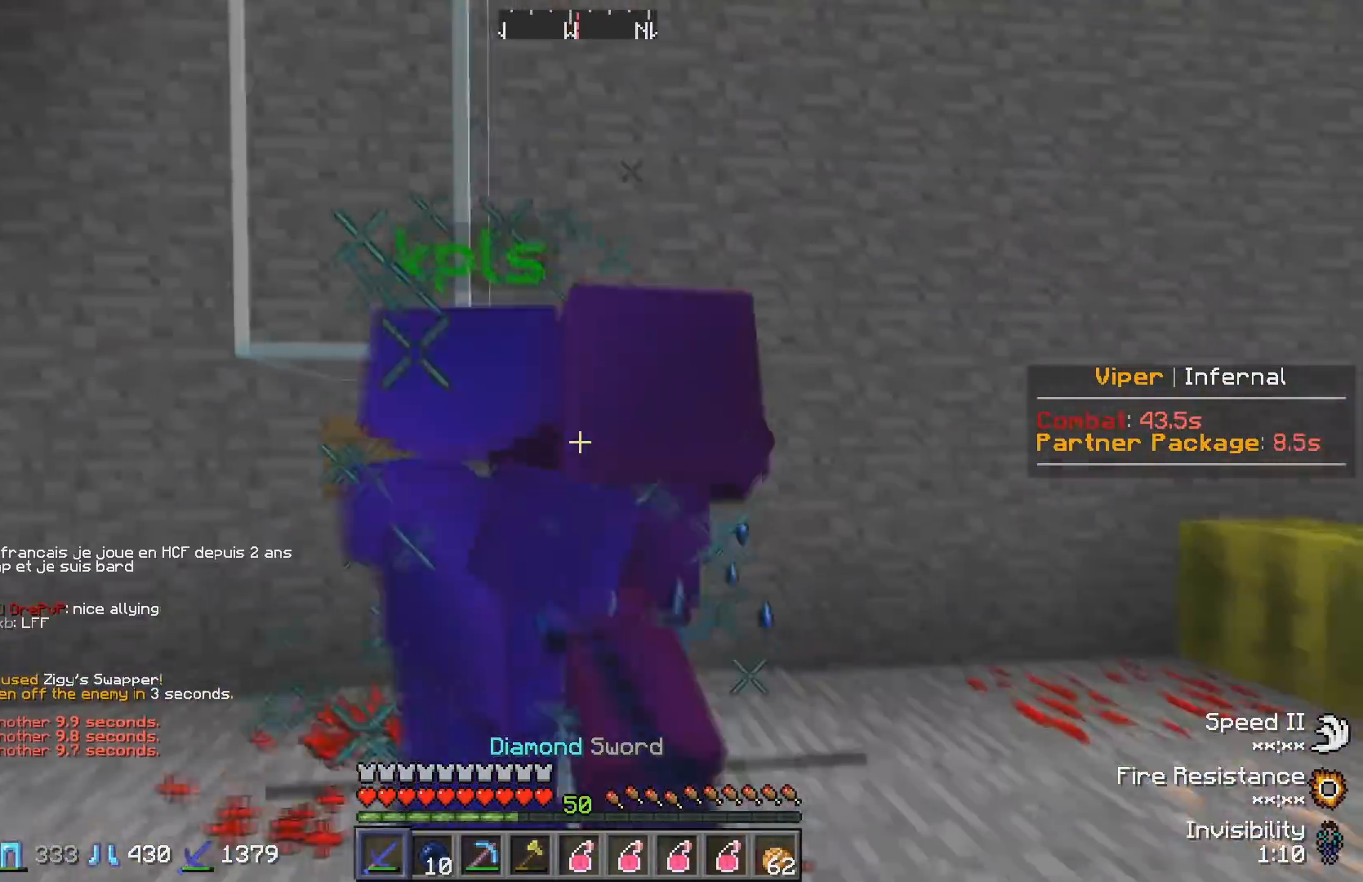
{"keys": ["s"], "events": [[300, "d", "up"], [383, "s", "down"]]}
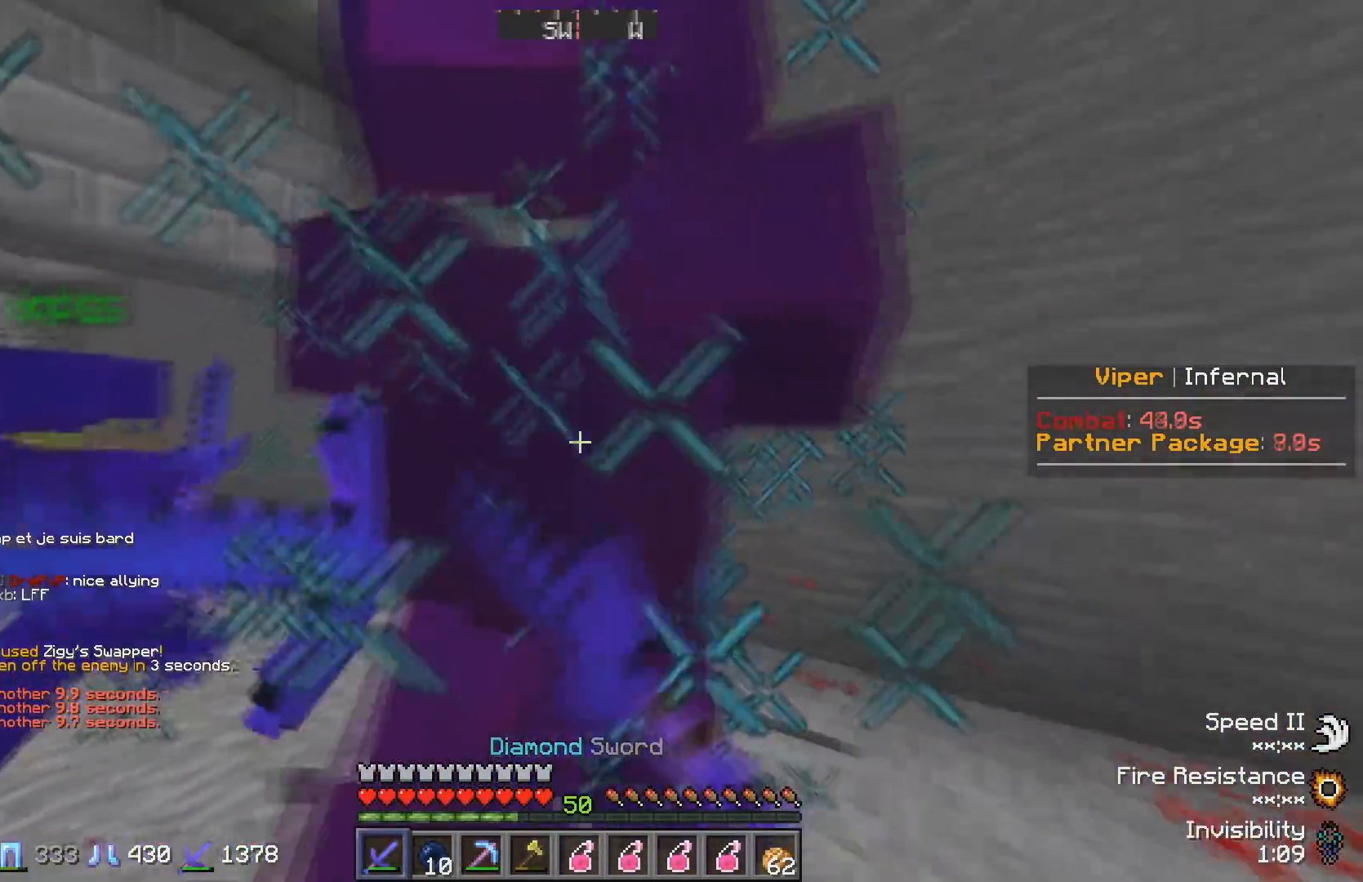
{"keys": [], "events": [[133, "s", "up"], [200, "a", "down"], [317, "a", "up"]]}
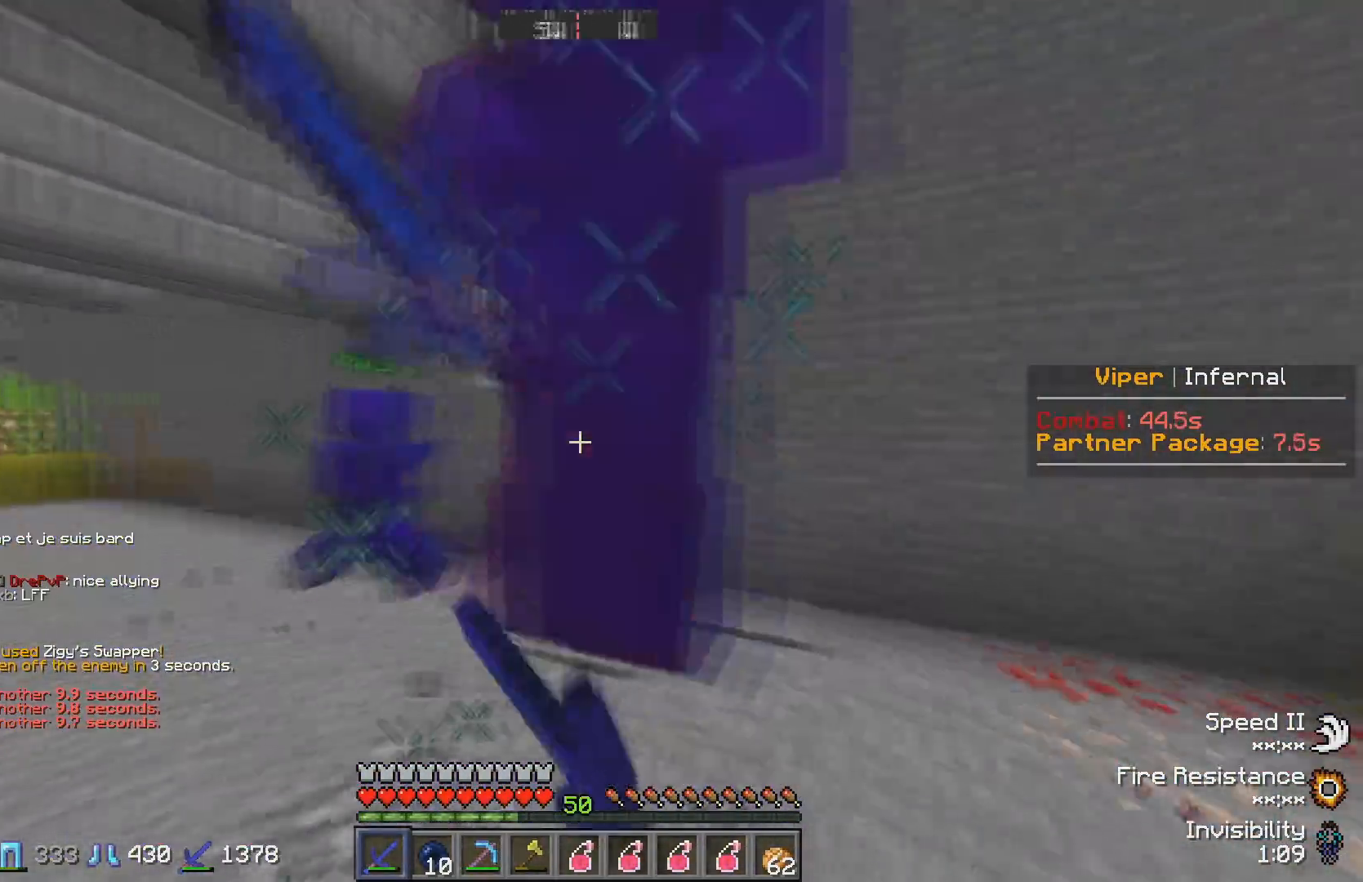
{"keys": [], "events": [[133, "a", "down"], [250, "a", "up"]]}
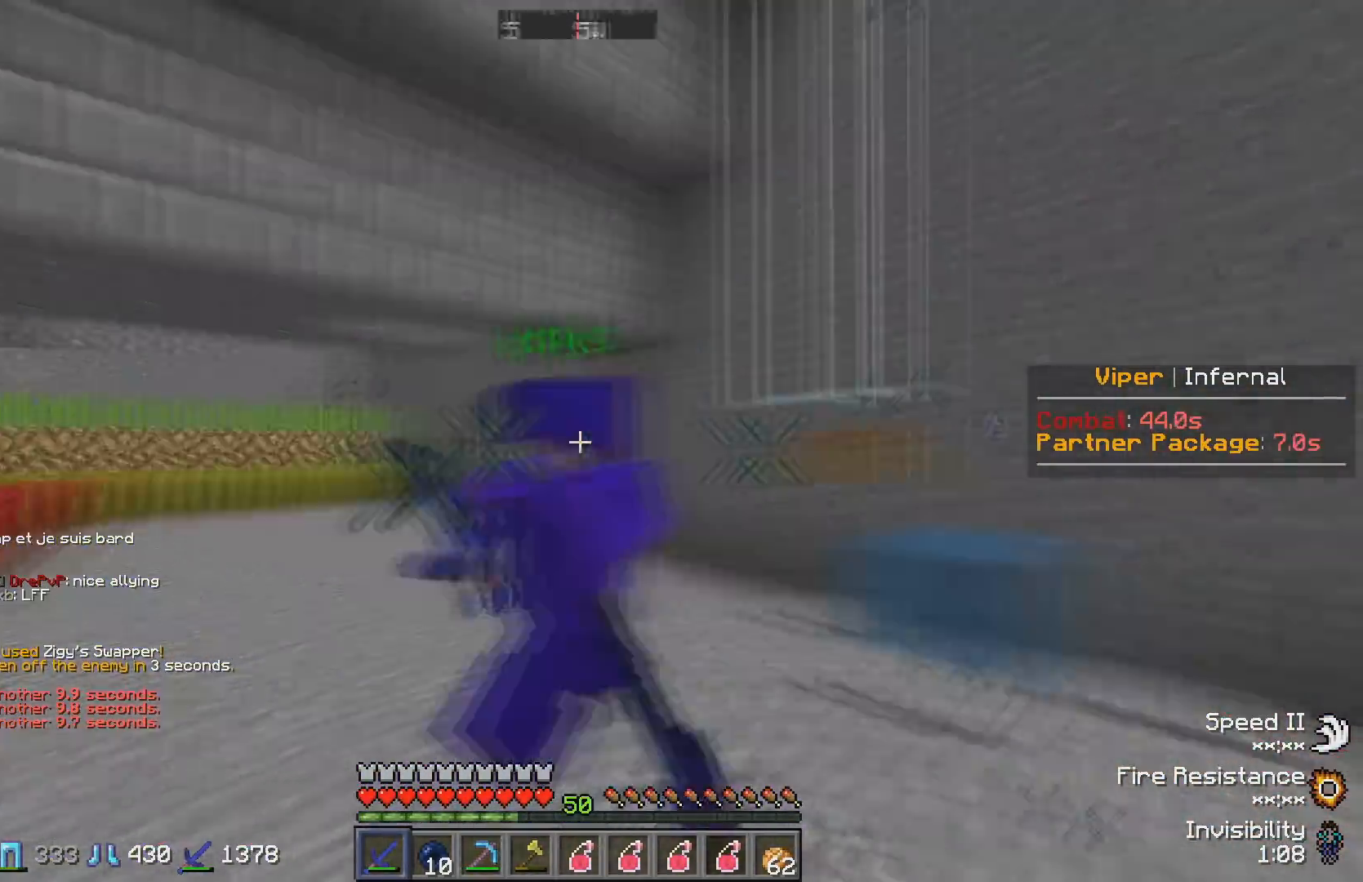
{"keys": ["w"], "events": [[33, "w", "down"]]}
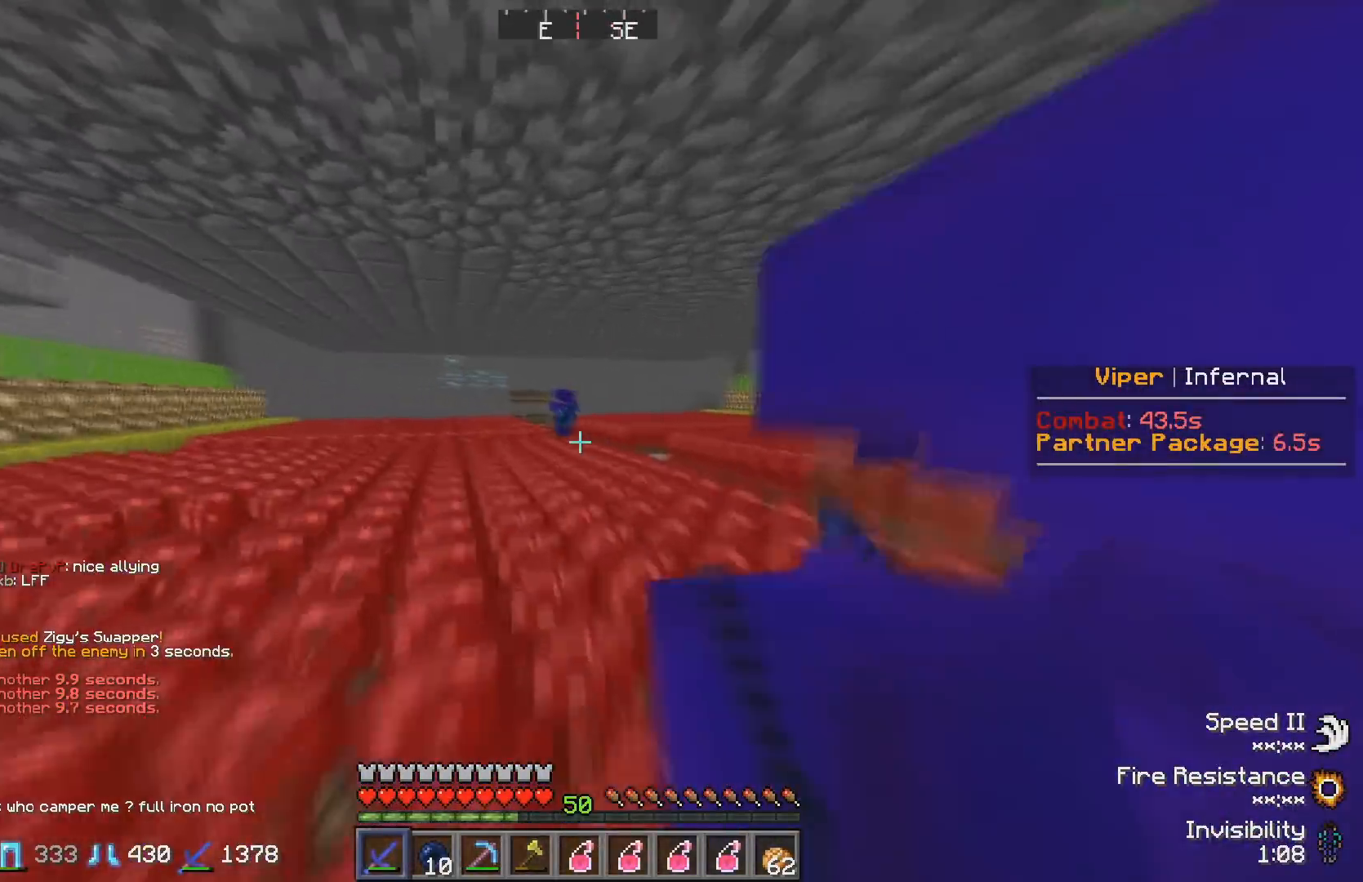
{"keys": ["w"], "events": []}
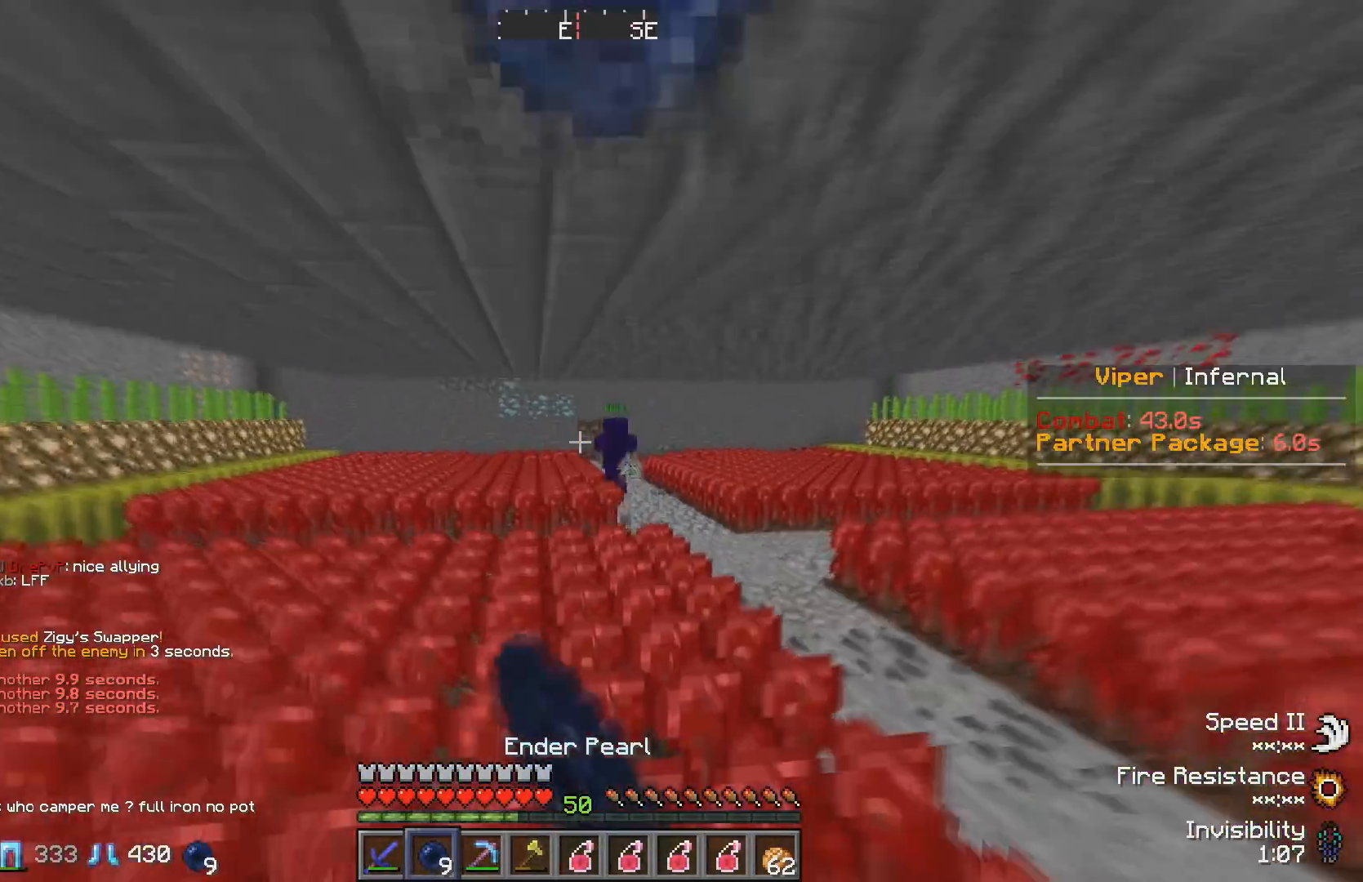
{"keys": ["w"], "events": []}
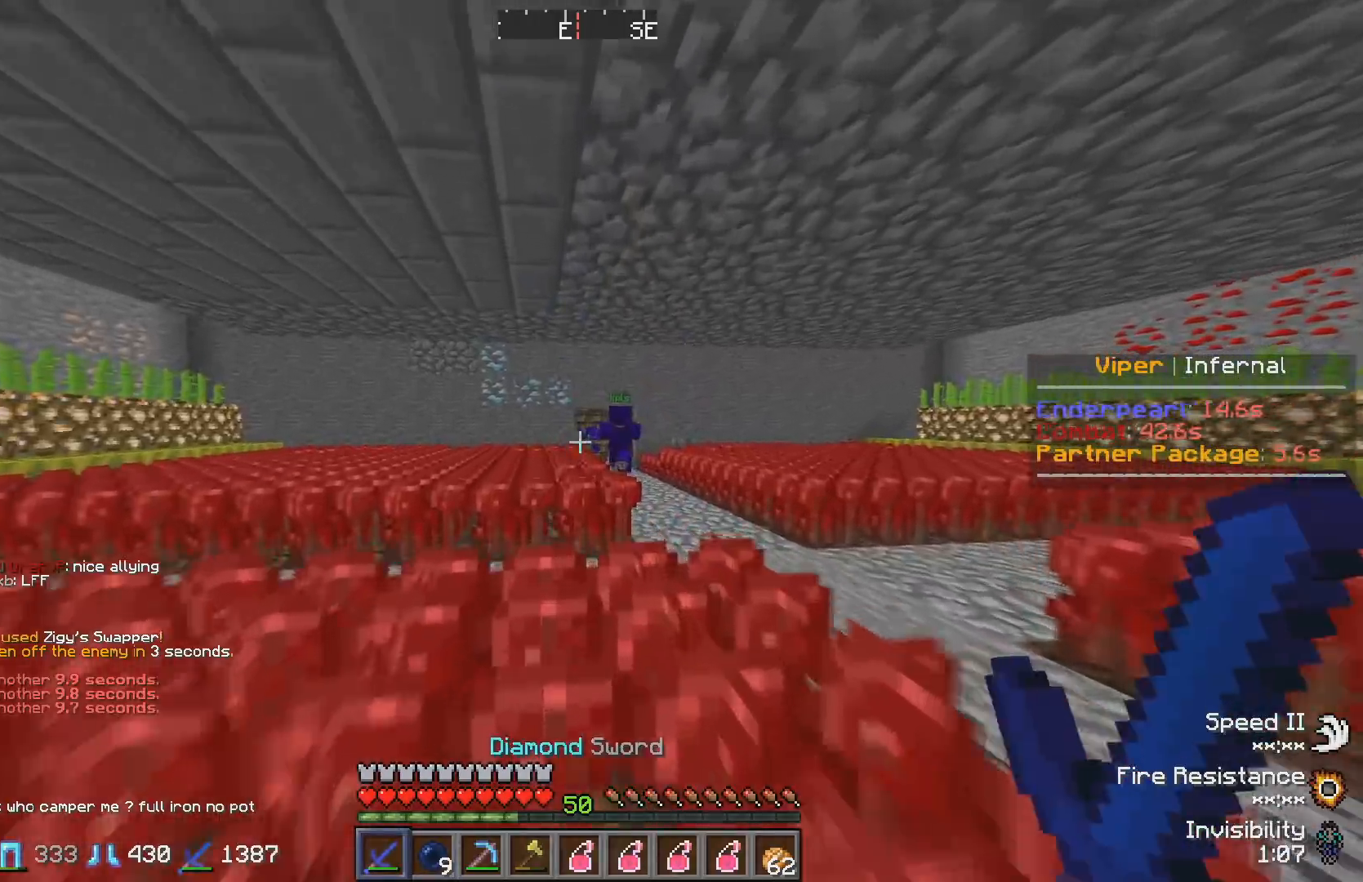
{"keys": [], "events": [[117, "d", "down"], [450, "w", "up"], [483, "d", "up"]]}
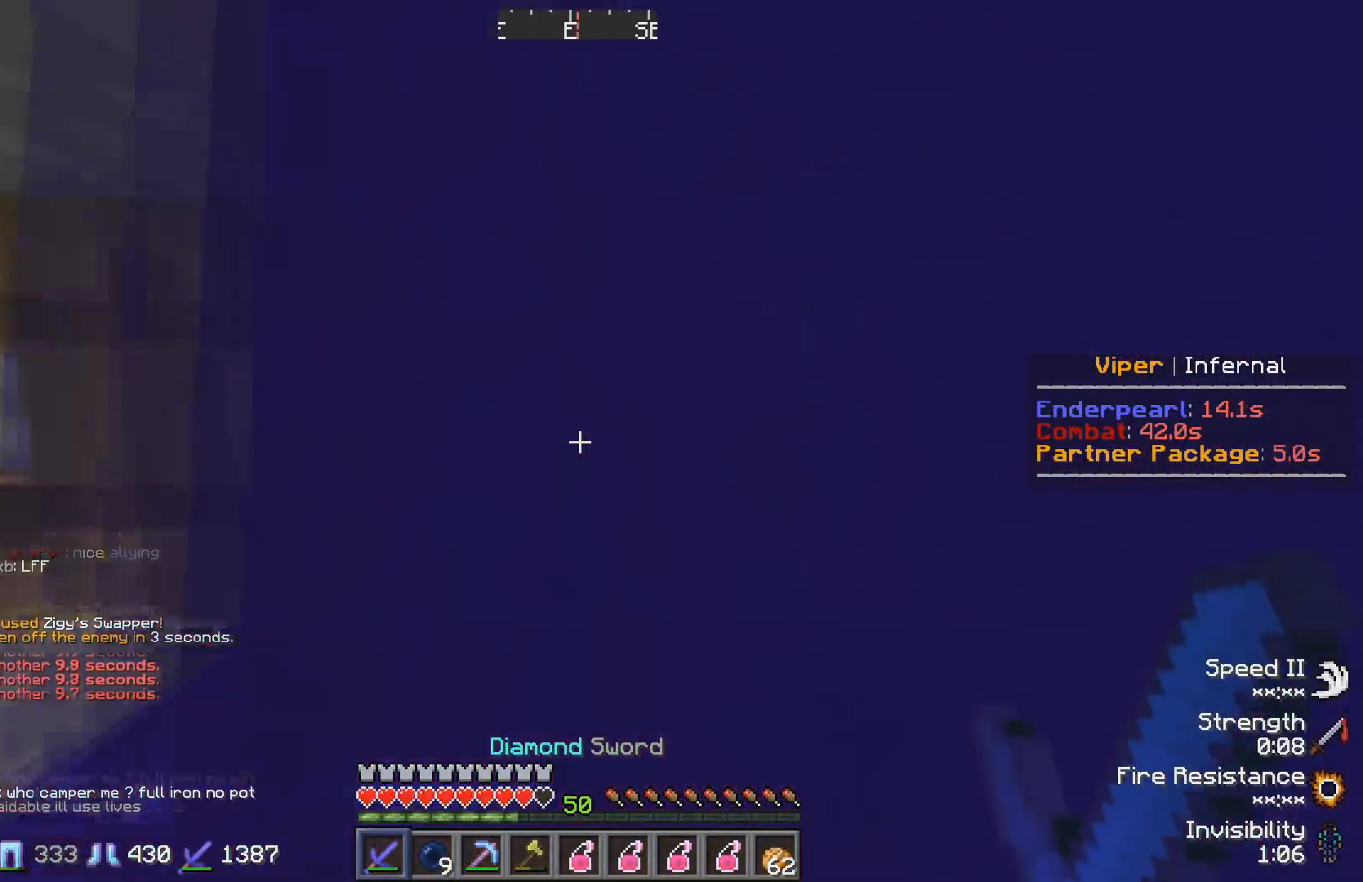
{"keys": ["a"], "events": [[50, "s", "down"], [333, "a", "down"], [433, "s", "up"]]}
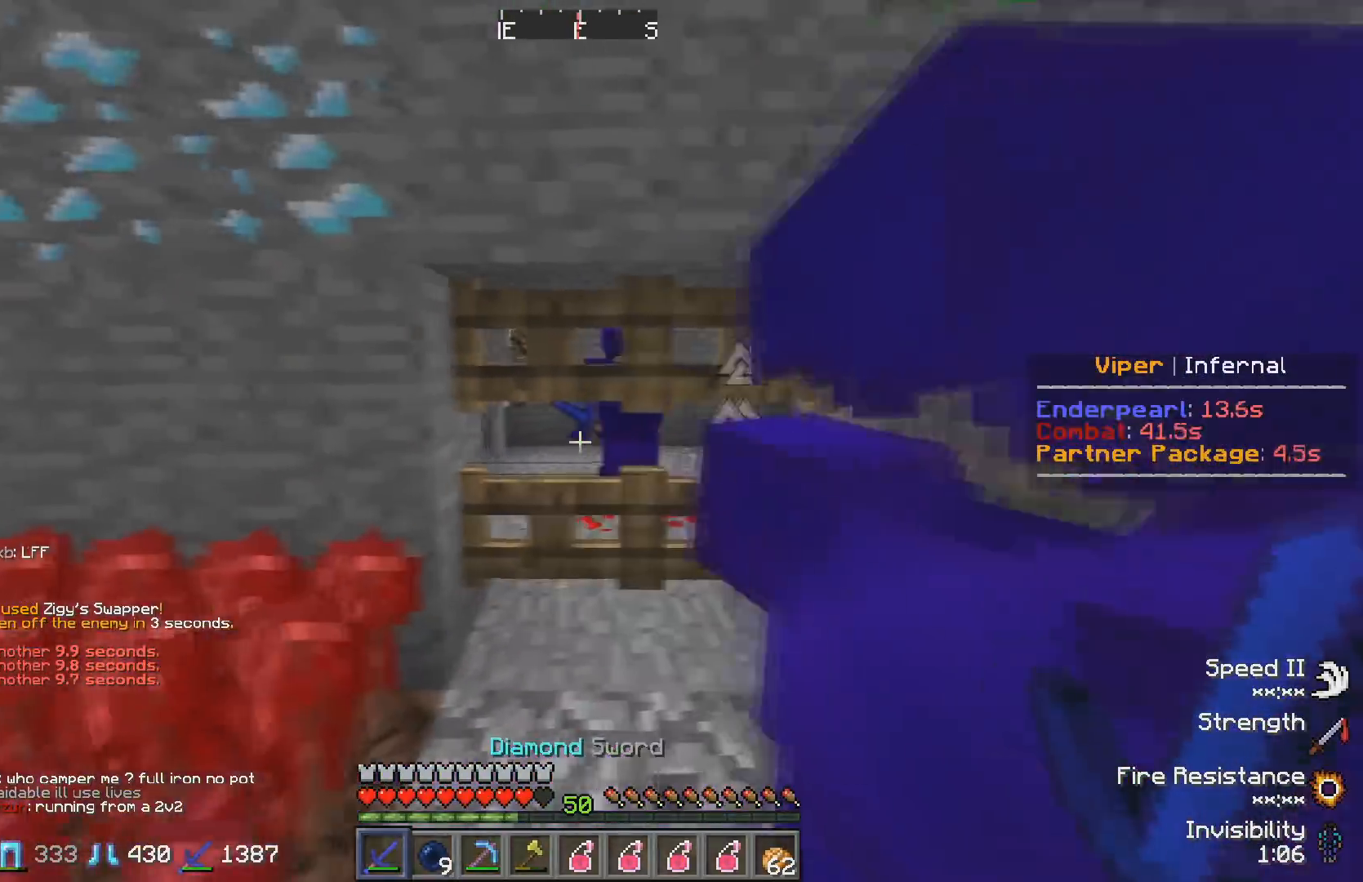
{"keys": ["w"], "events": [[33, "a", "up"], [483, "w", "down"]]}
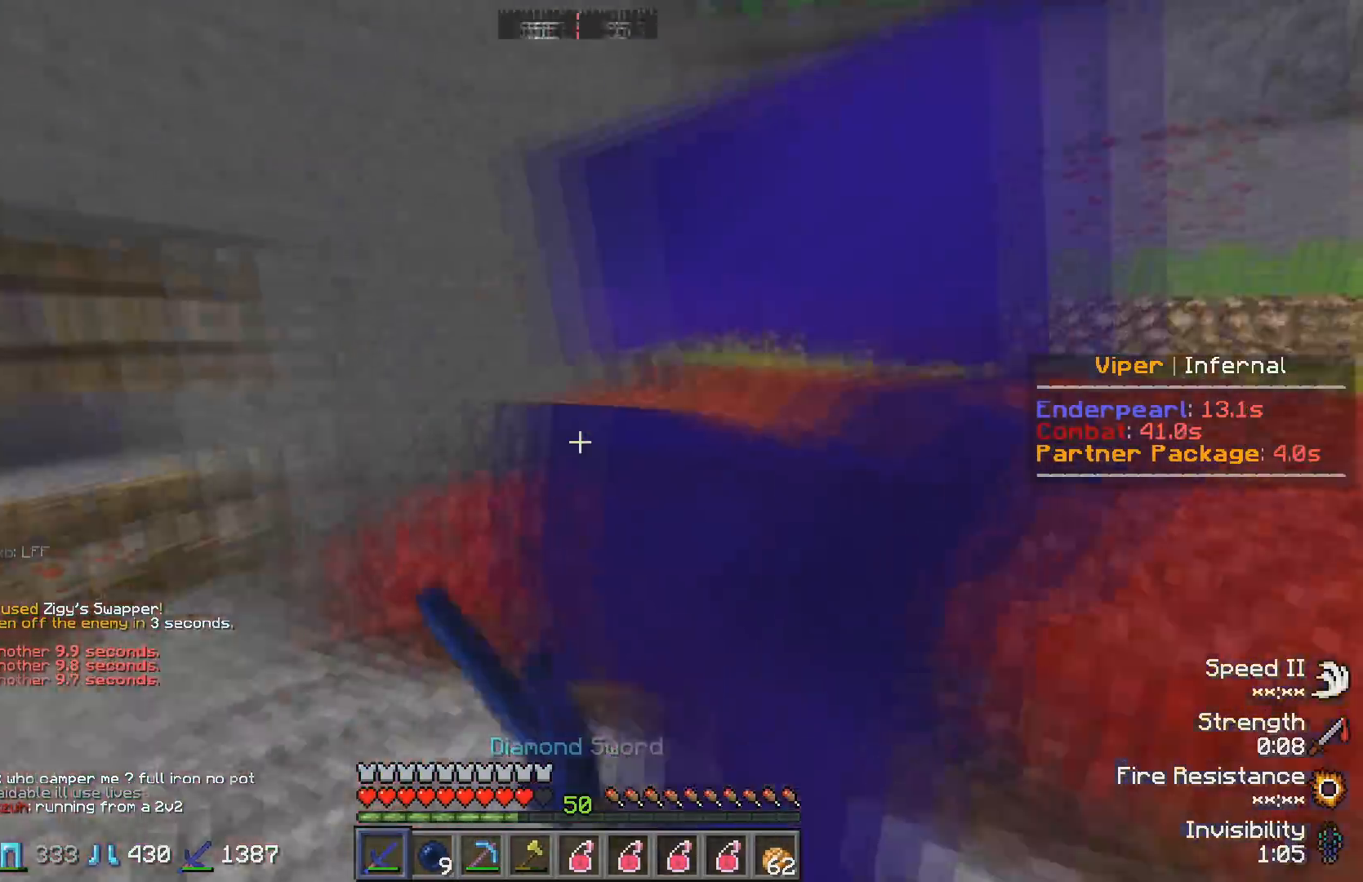
{"keys": ["d", "w"], "events": [[400, "d", "down"]]}
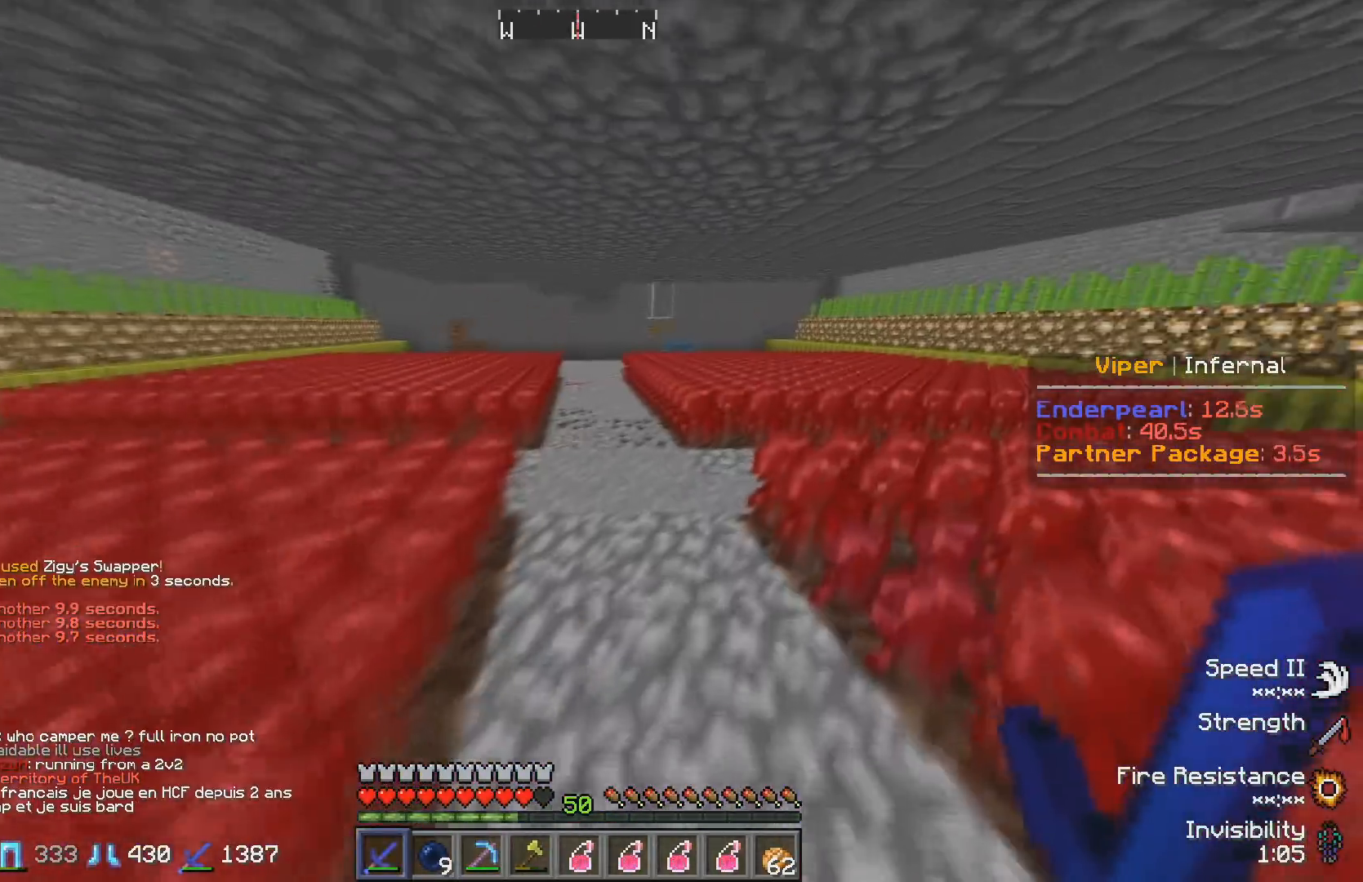
{"keys": ["w"], "events": [[67, "d", "up"]]}